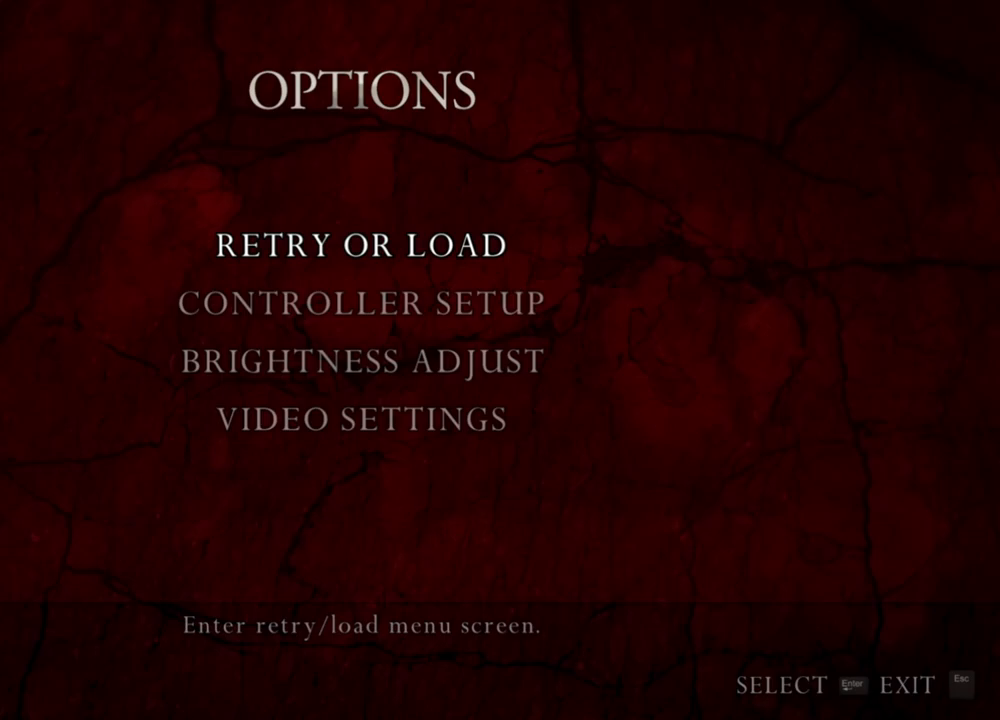
Gameplay with keyboard and mouse; each line is a JSON object with the keys and mouse buttons held at the frame after it. "events" lists presses ("down") and releases ("up") of "1", "2", "3", "4", "5", "a", "alt", "b", "c", "ctrl", "d", "e", "f", "g", "q", "r", "s", "shift", "space", "t", "tab", "tilde", "v", "w", "x", "z", "mouse_left", "mouse_wheel", "mouse_right", "mouse_mb4" and "mouse_mb5" between this image and that frame as [ms after this image, input, new state], when the widget could be followed in between. "mouse_left", "mouse_wheel", "mouse_right", "mouse_mb4", "mouse_mb5" = the "left", "wheel", "right", "mb4", "mb5" buttons of the "mouse" list. No other keys are recorded. "wheel" means that the mouse wheel is clicked or scrolled. Mouse movement is not recorded.
{"keys": [], "mouse": ["right"], "events": []}
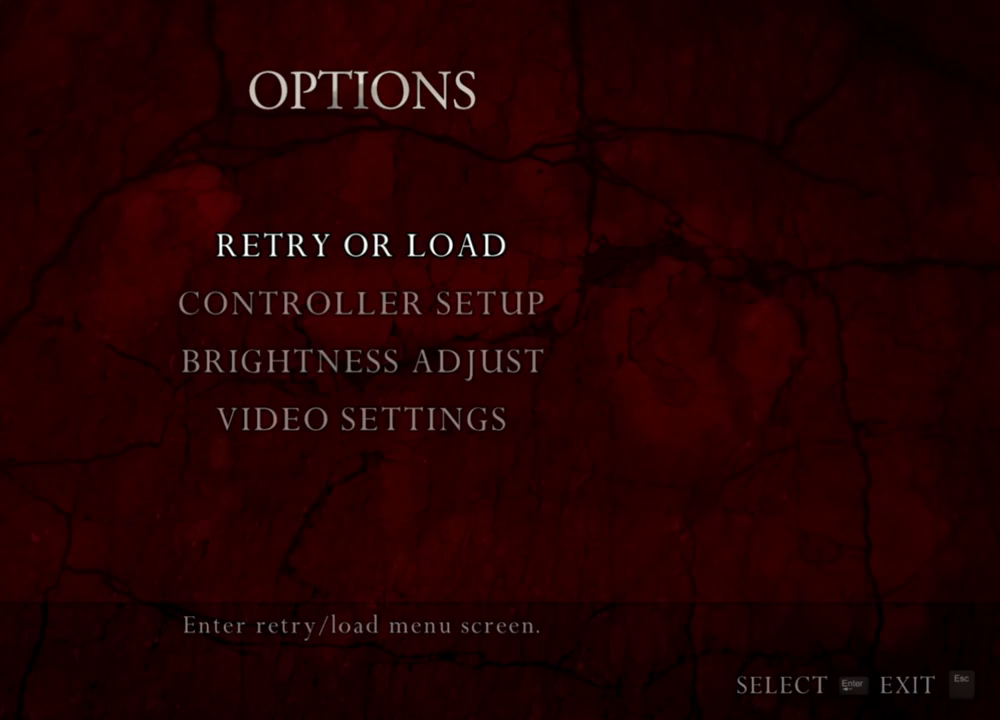
{"keys": [], "mouse": ["right"], "events": []}
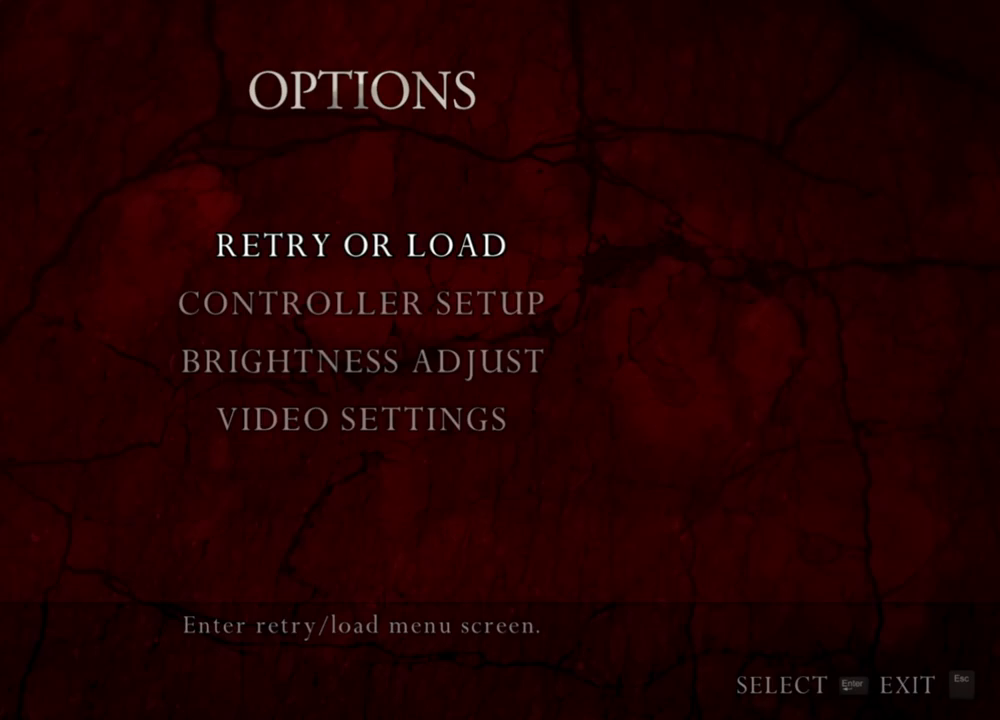
{"keys": [], "mouse": ["right"], "events": []}
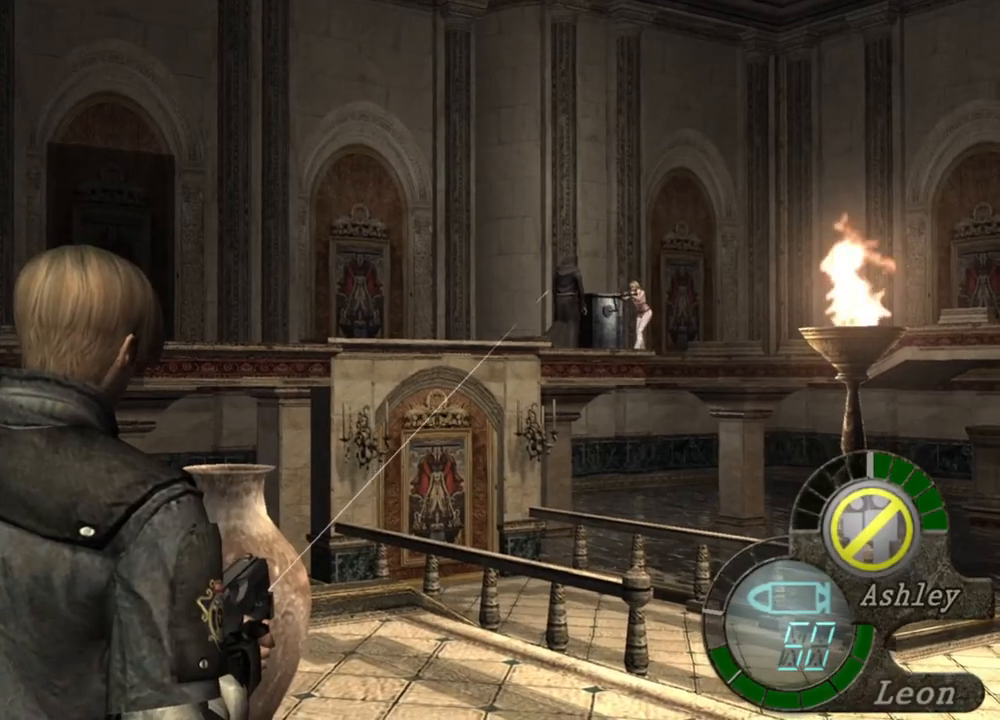
{"keys": [], "mouse": ["right"], "events": [[234, "mouse_left", "down"], [334, "mouse_left", "up"]]}
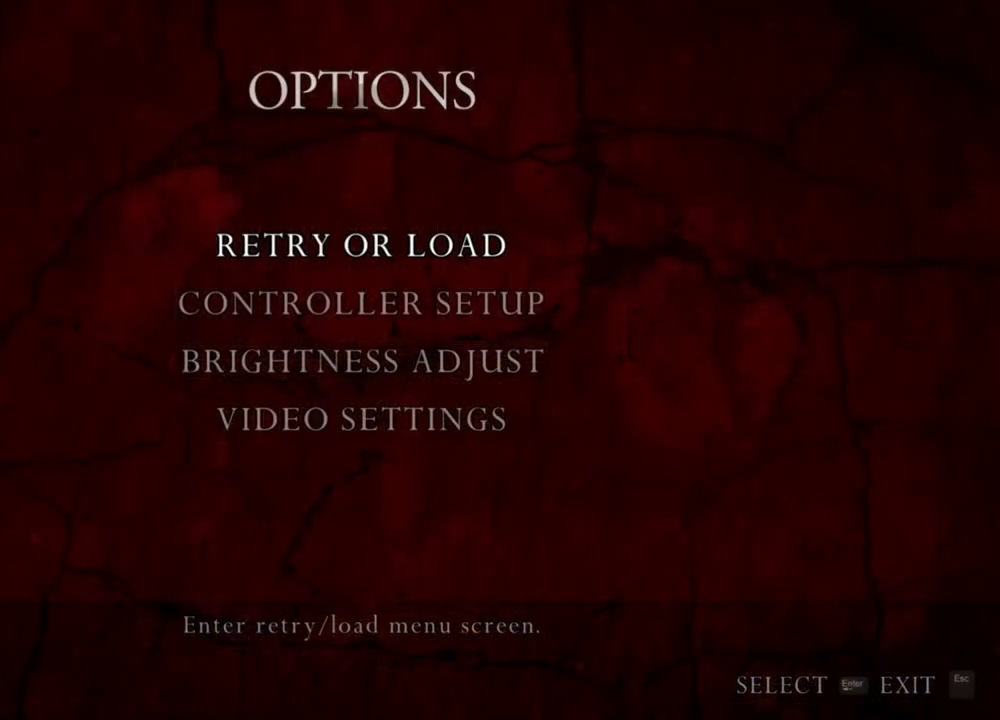
{"keys": [], "mouse": ["left", "right"], "events": [[467, "mouse_left", "down"]]}
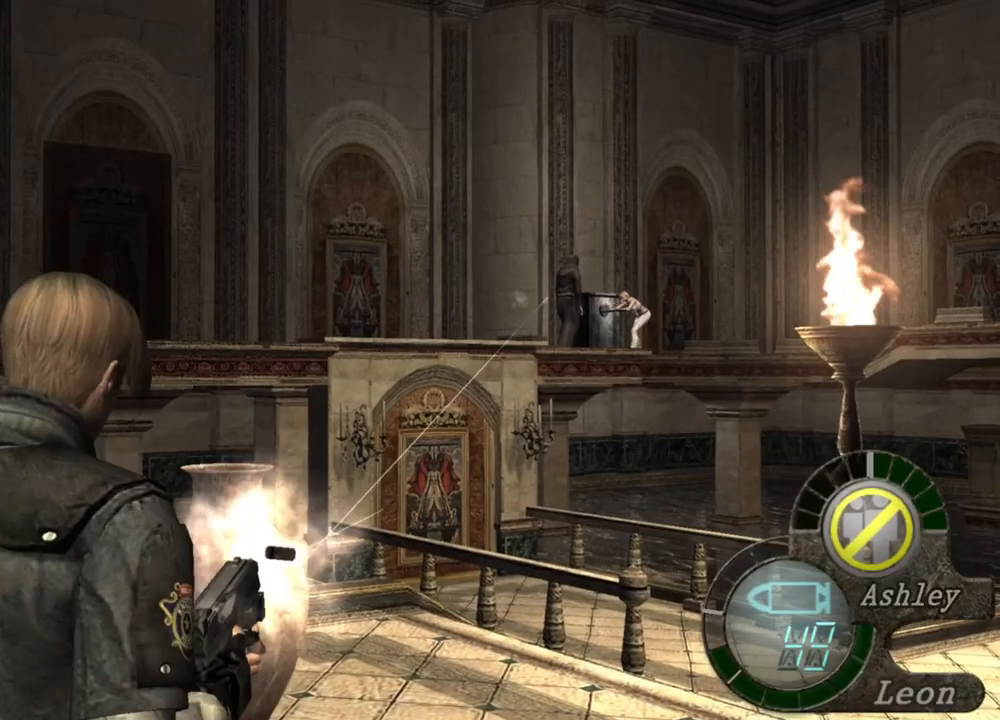
{"keys": [], "mouse": ["right"], "events": [[67, "mouse_left", "up"], [467, "mouse_left", "down"], [500, "mouse_left", "up"]]}
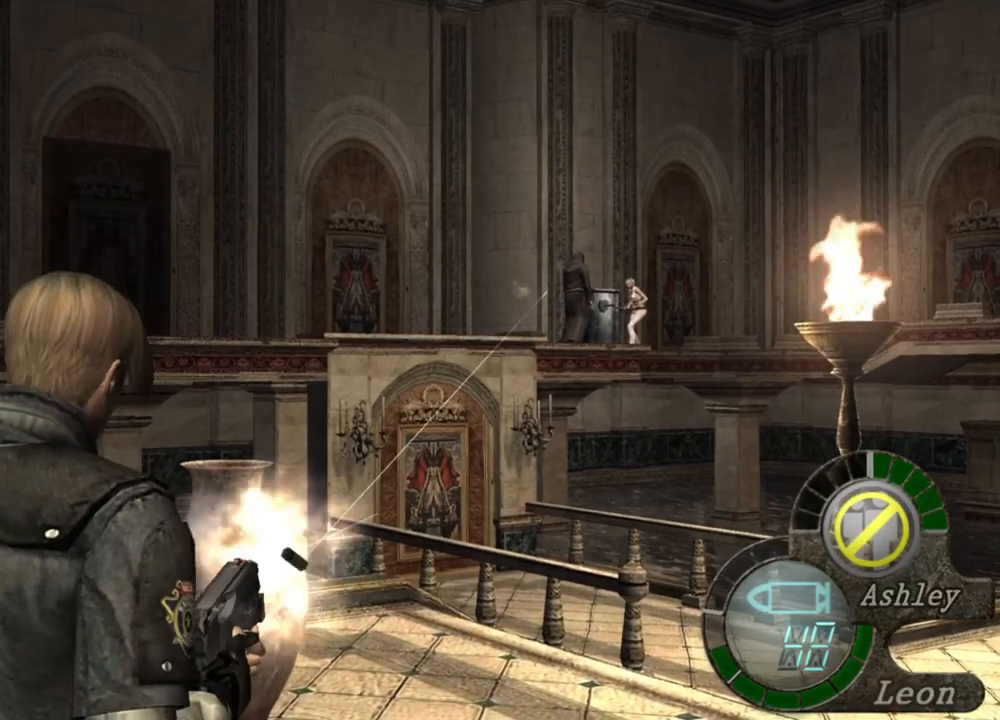
{"keys": [], "mouse": ["right"], "events": []}
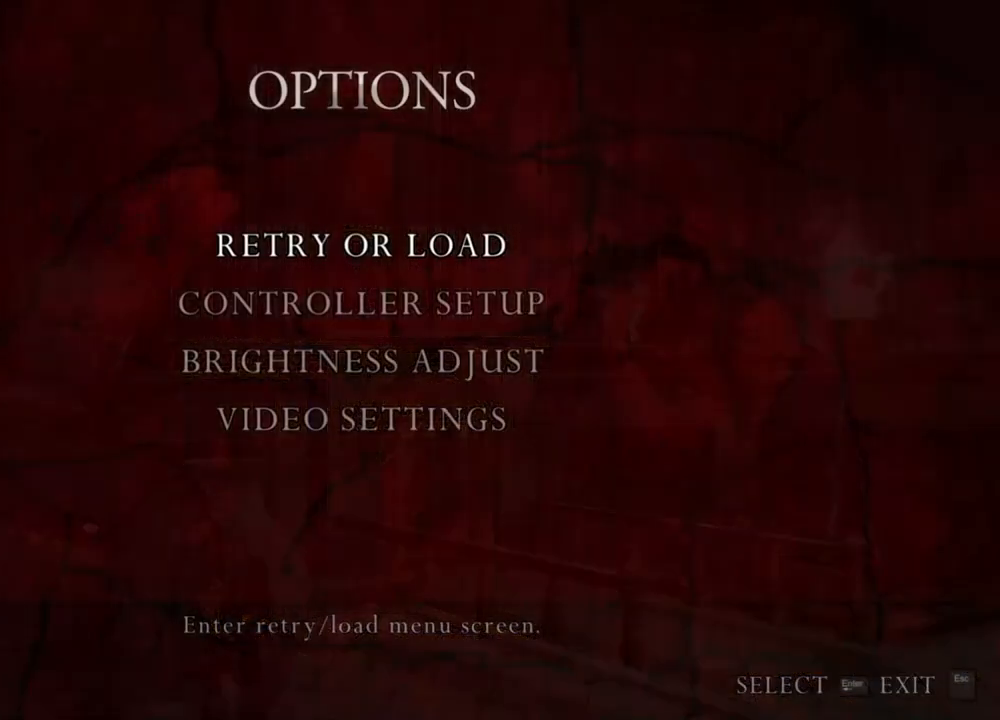
{"keys": [], "mouse": ["right"], "events": []}
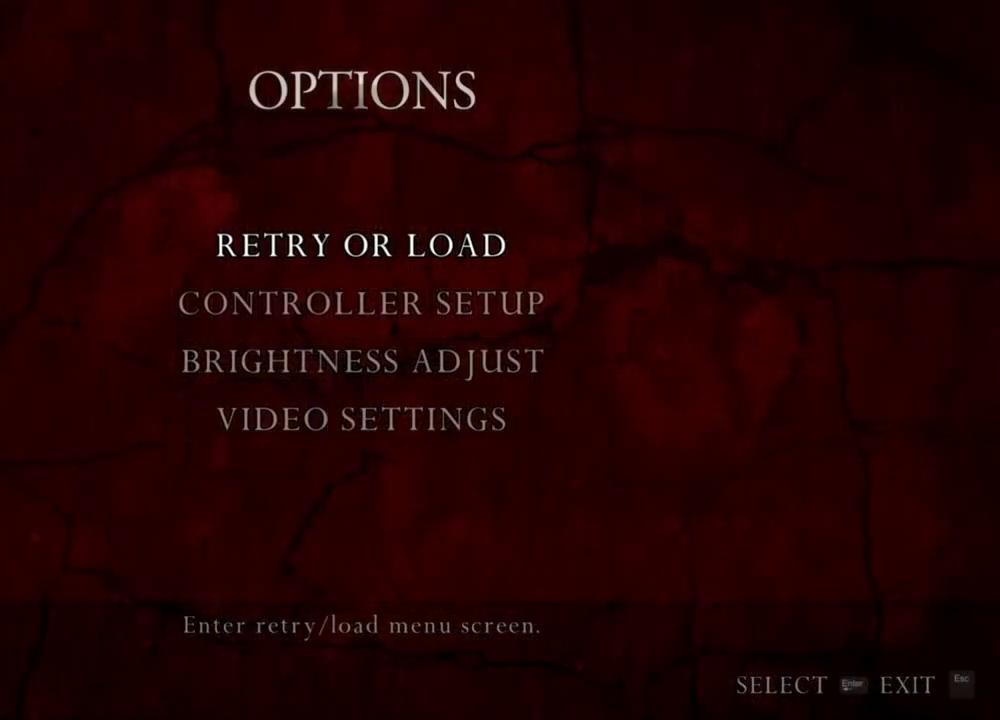
{"keys": [], "mouse": ["right"], "events": []}
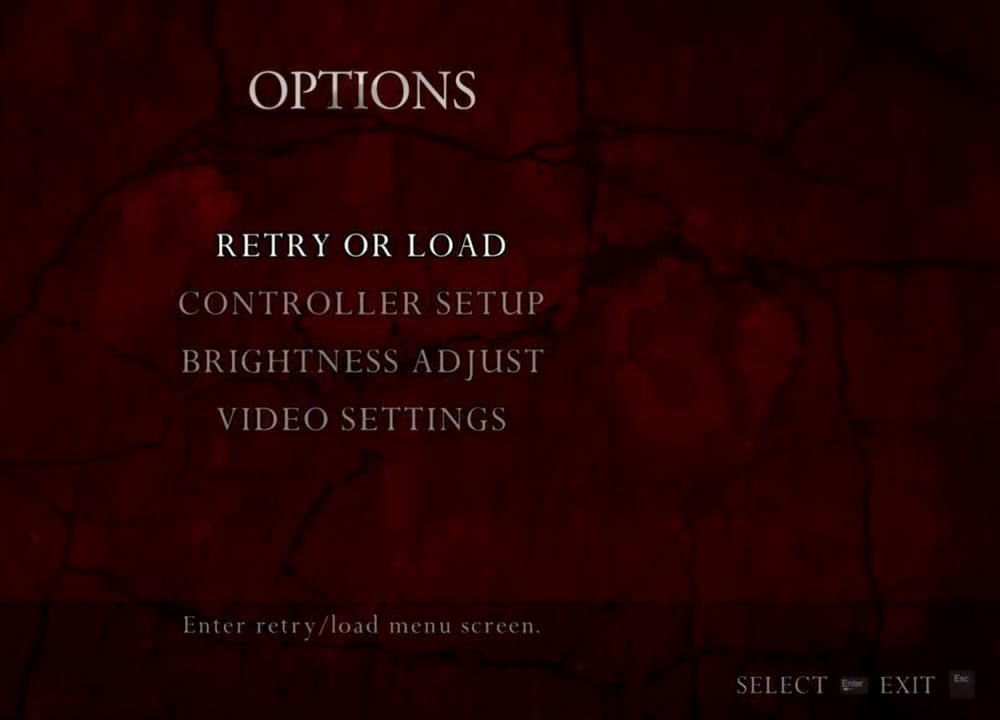
{"keys": [], "mouse": ["right"], "events": []}
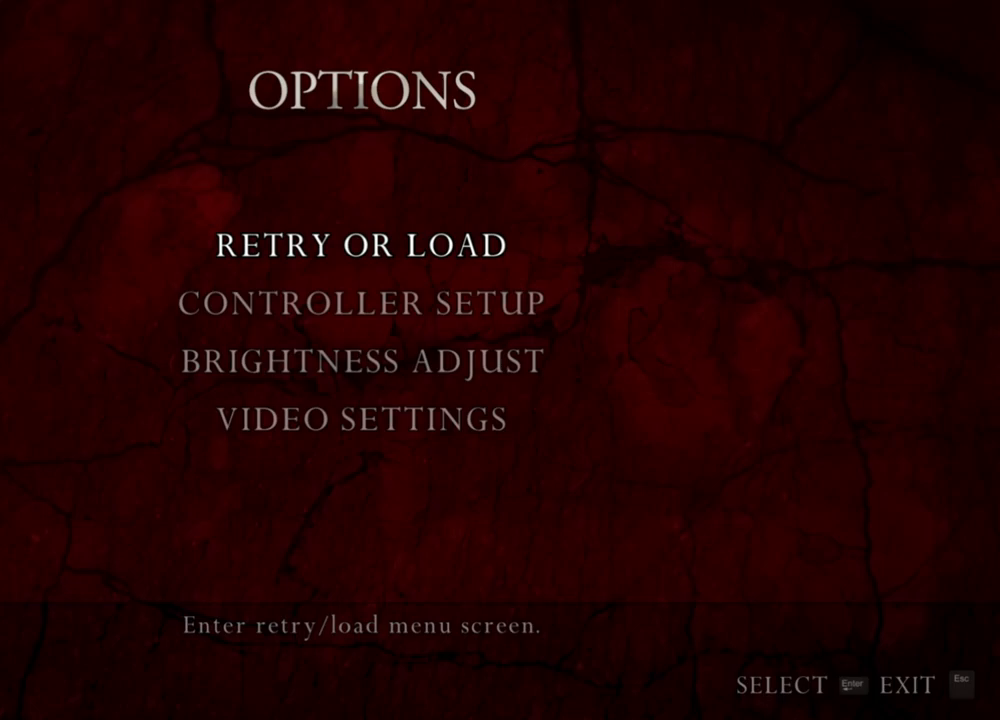
{"keys": [], "mouse": ["right"], "events": []}
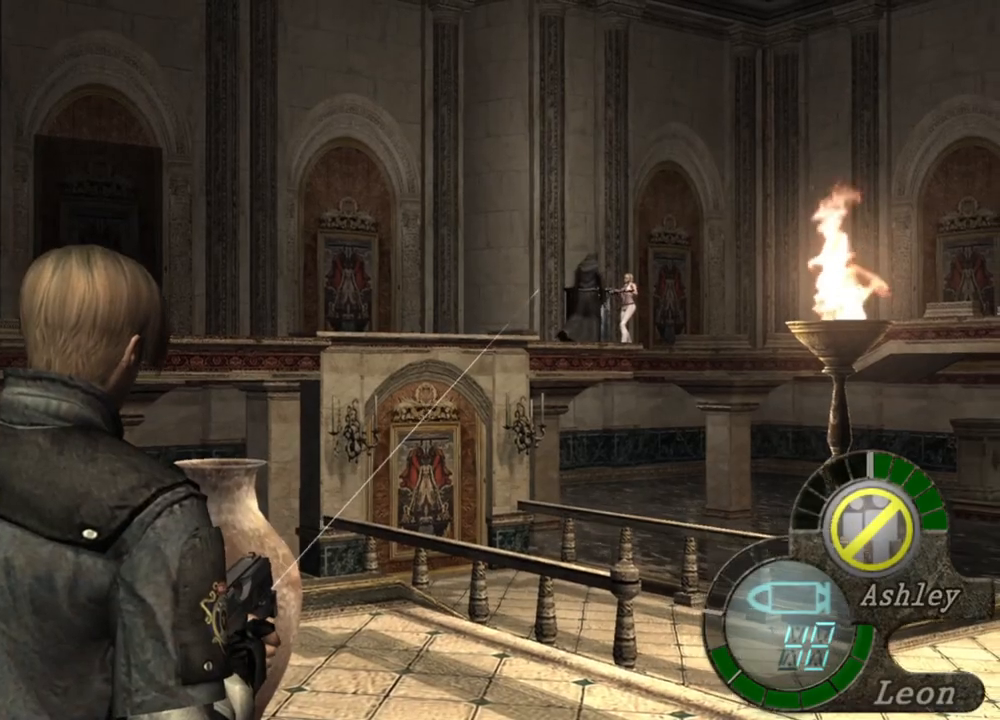
{"keys": [], "mouse": ["right"], "events": []}
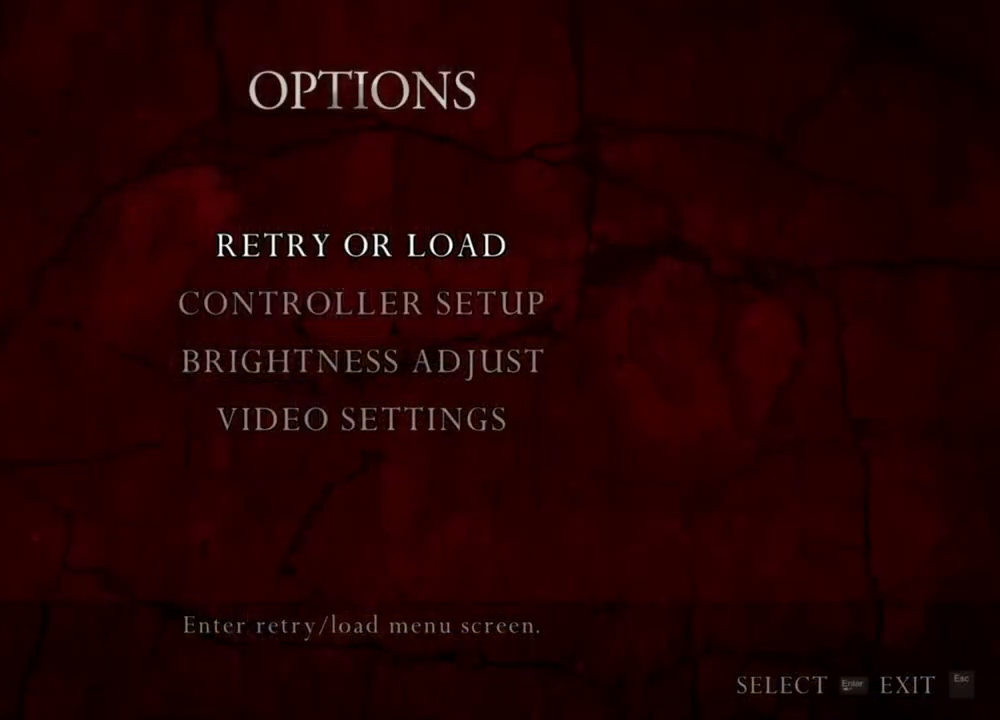
{"keys": [], "mouse": ["right"], "events": []}
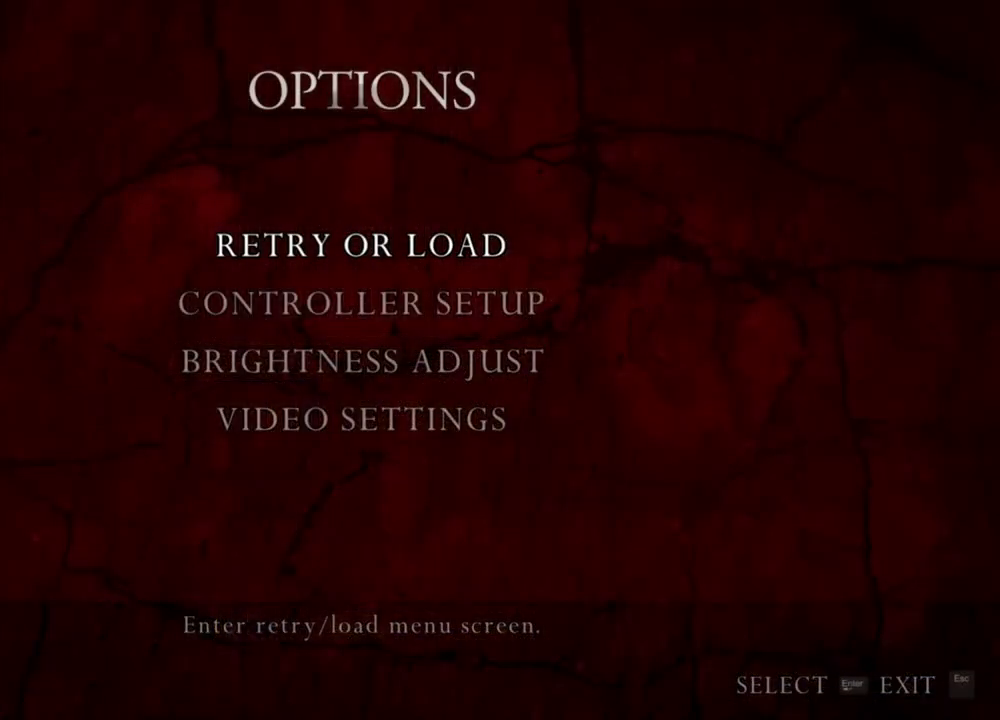
{"keys": [], "mouse": ["right"], "events": []}
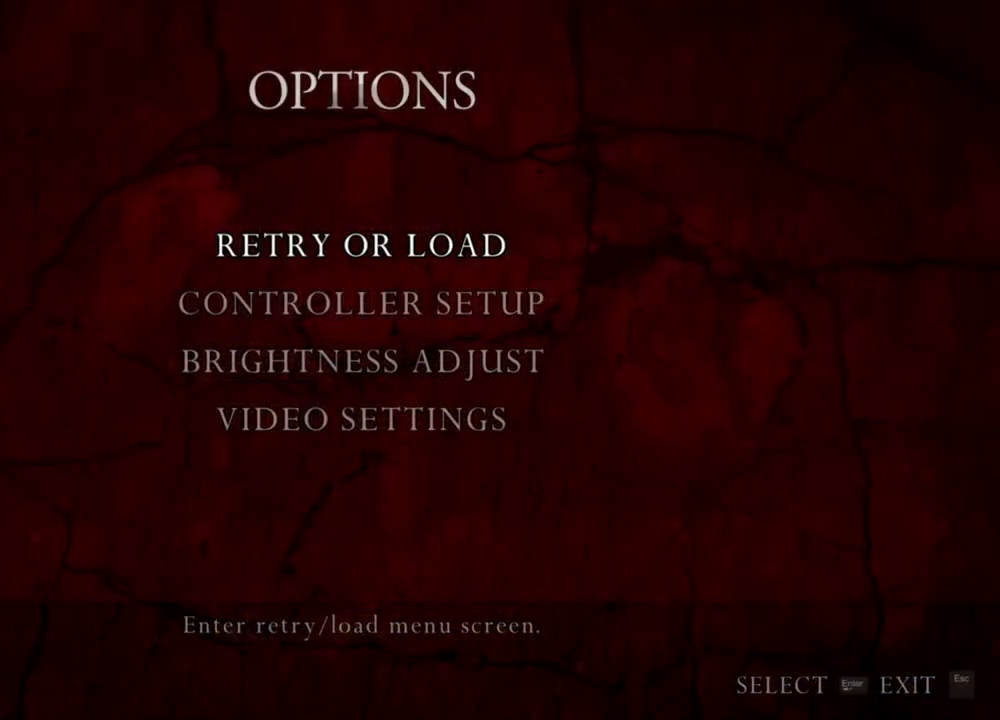
{"keys": [], "mouse": ["right"], "events": []}
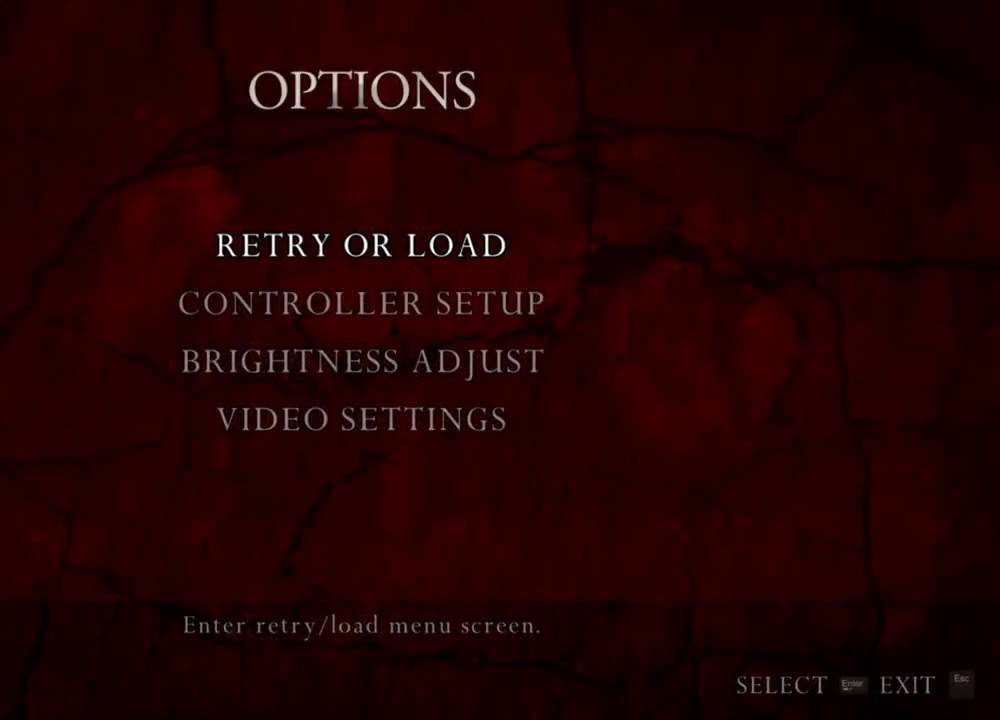
{"keys": [], "mouse": ["right"], "events": []}
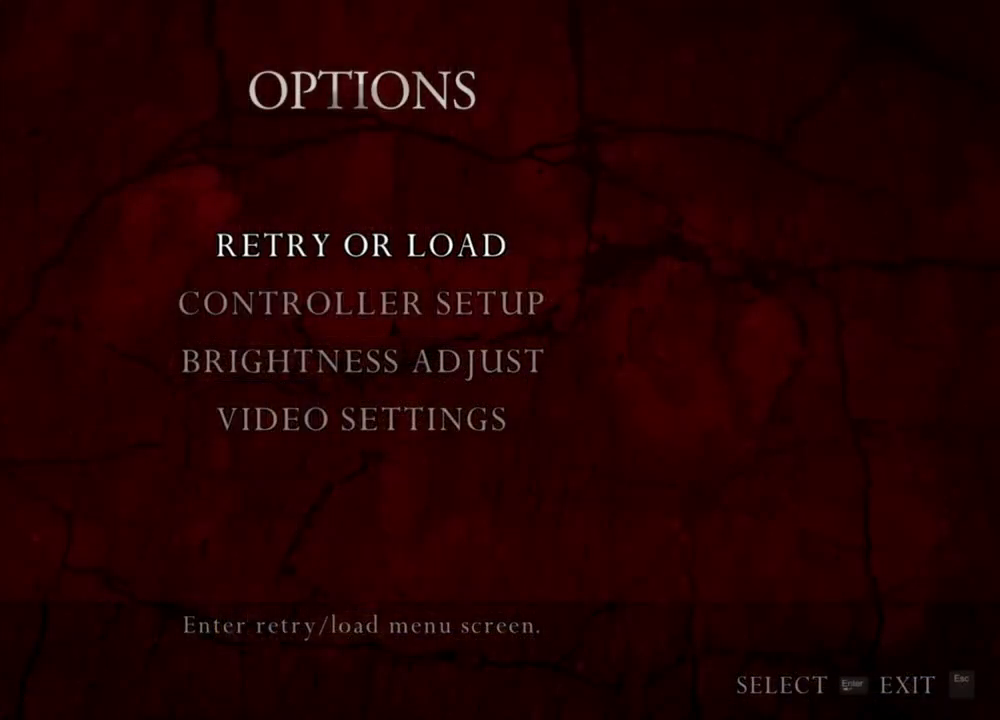
{"keys": [], "mouse": ["right"], "events": []}
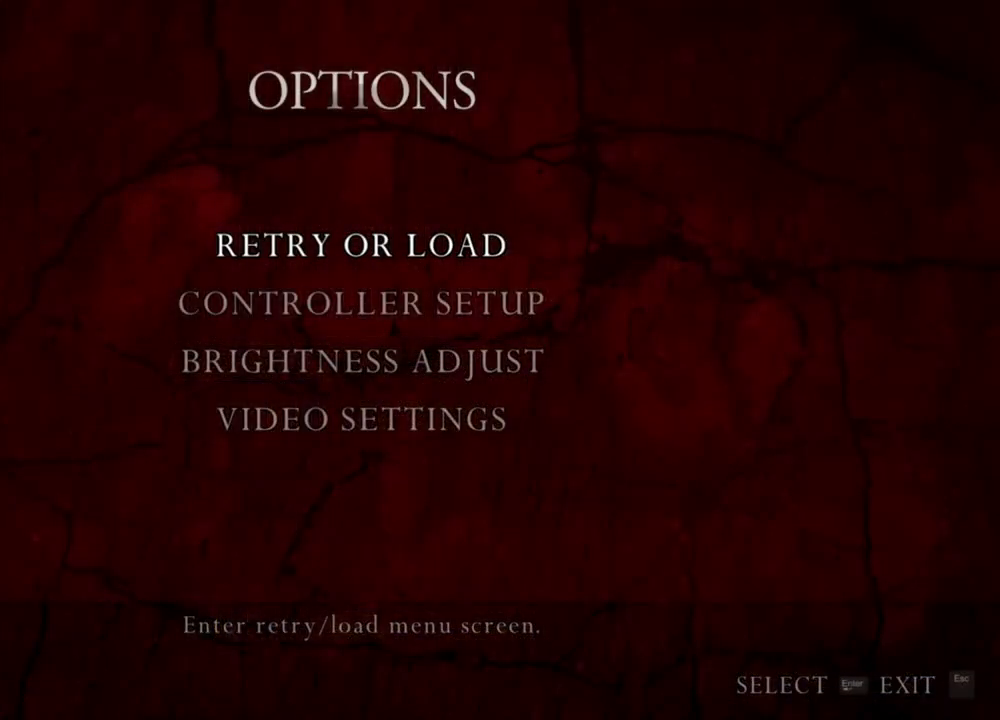
{"keys": [], "mouse": ["right"], "events": []}
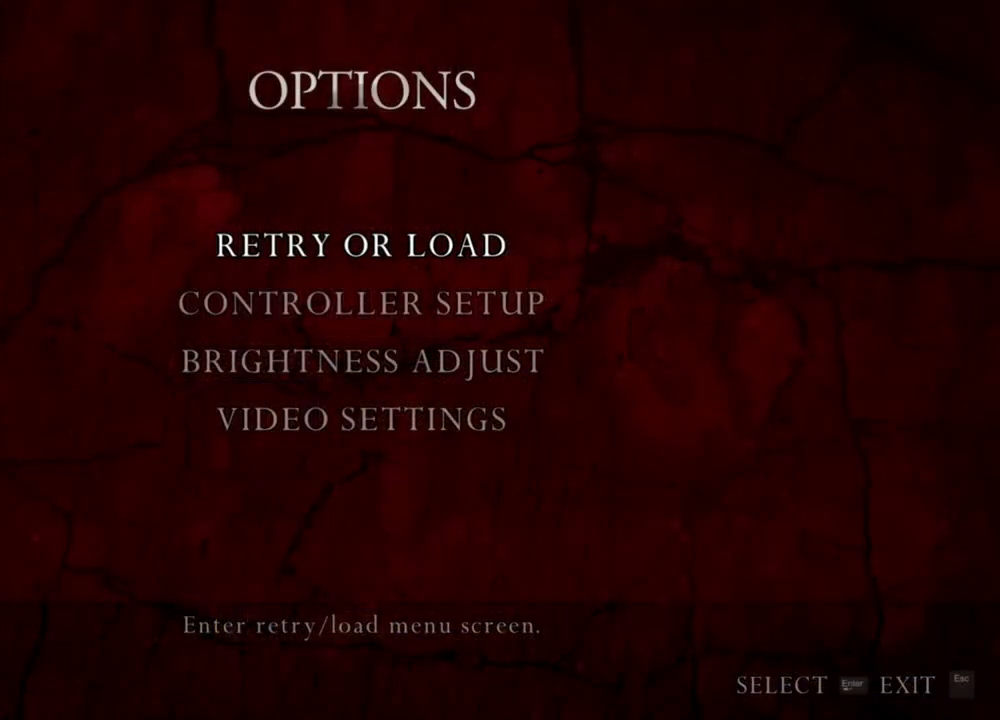
{"keys": [], "mouse": ["right"], "events": []}
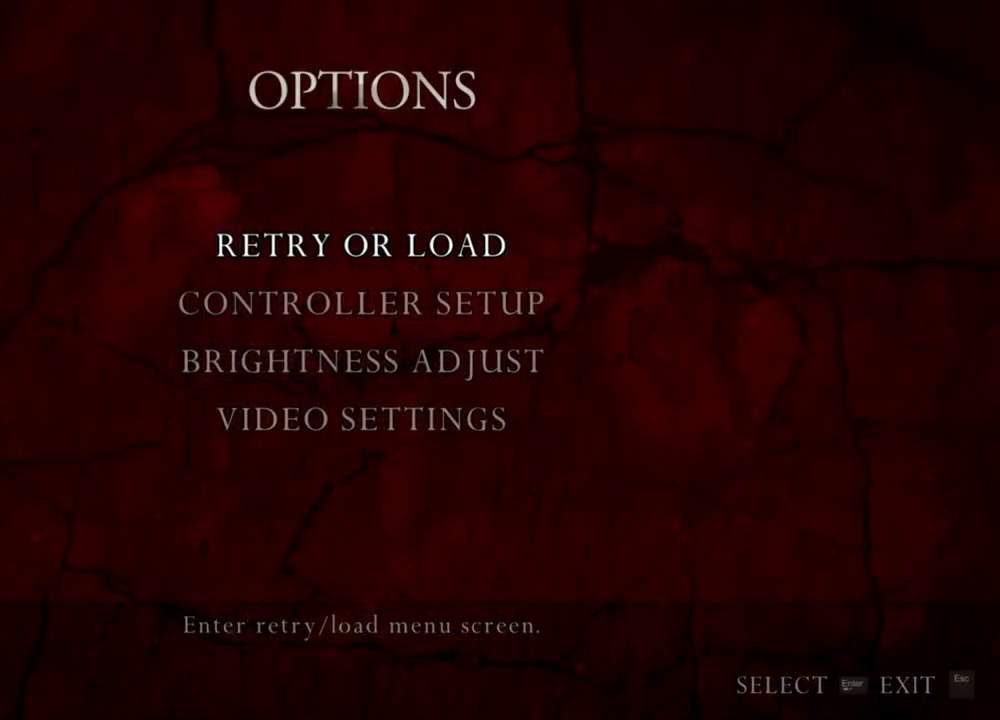
{"keys": [], "mouse": ["right"], "events": []}
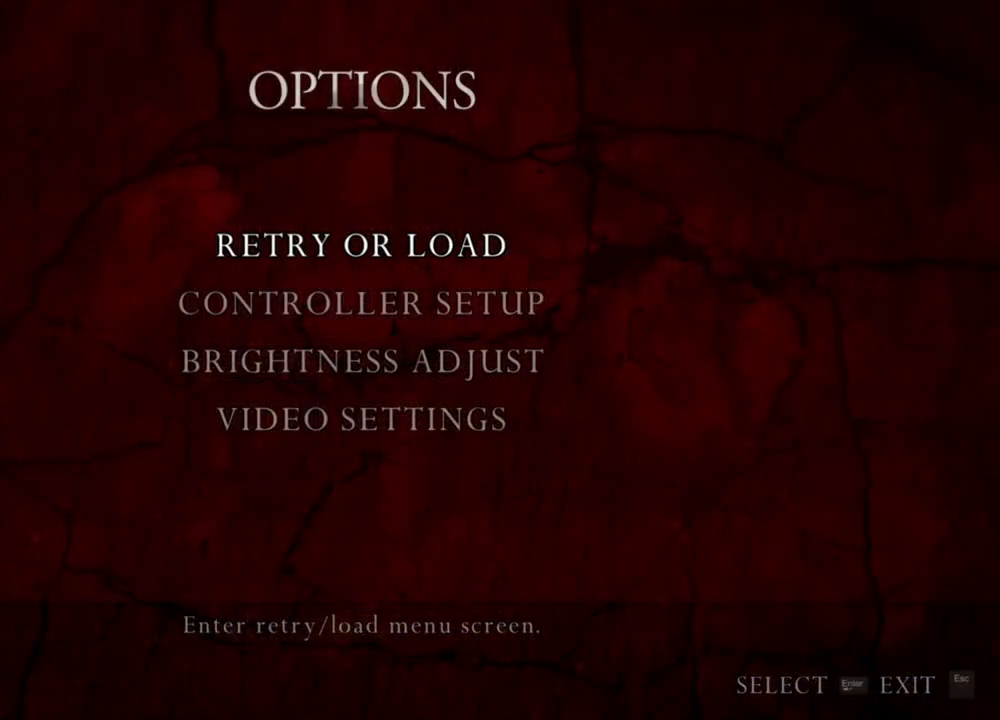
{"keys": [], "mouse": ["right"], "events": []}
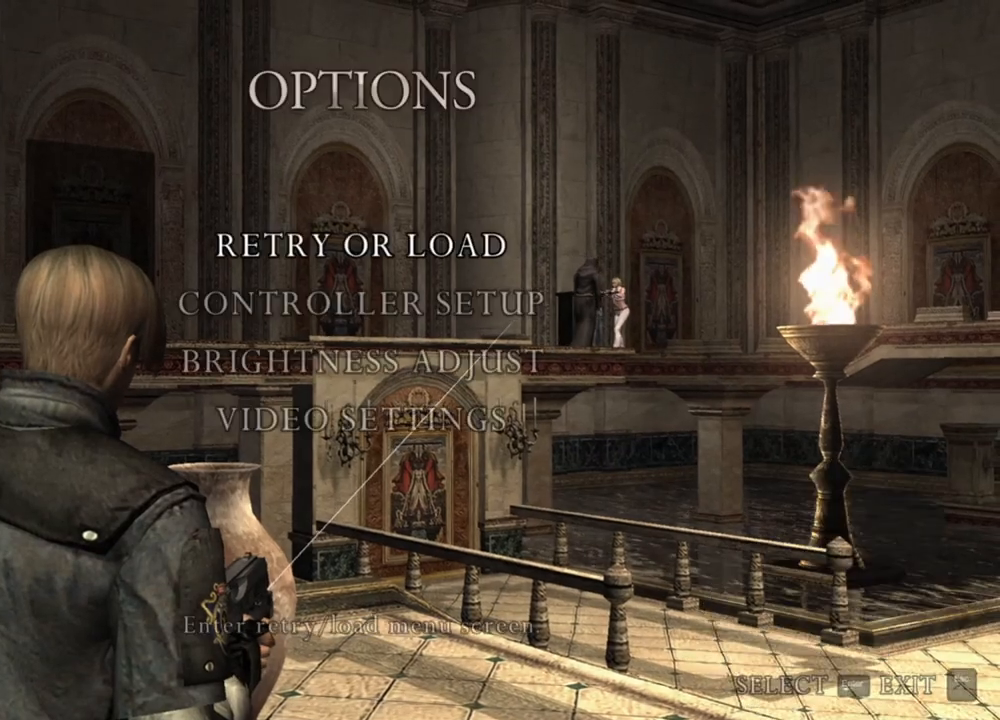
{"keys": [], "mouse": ["right"], "events": []}
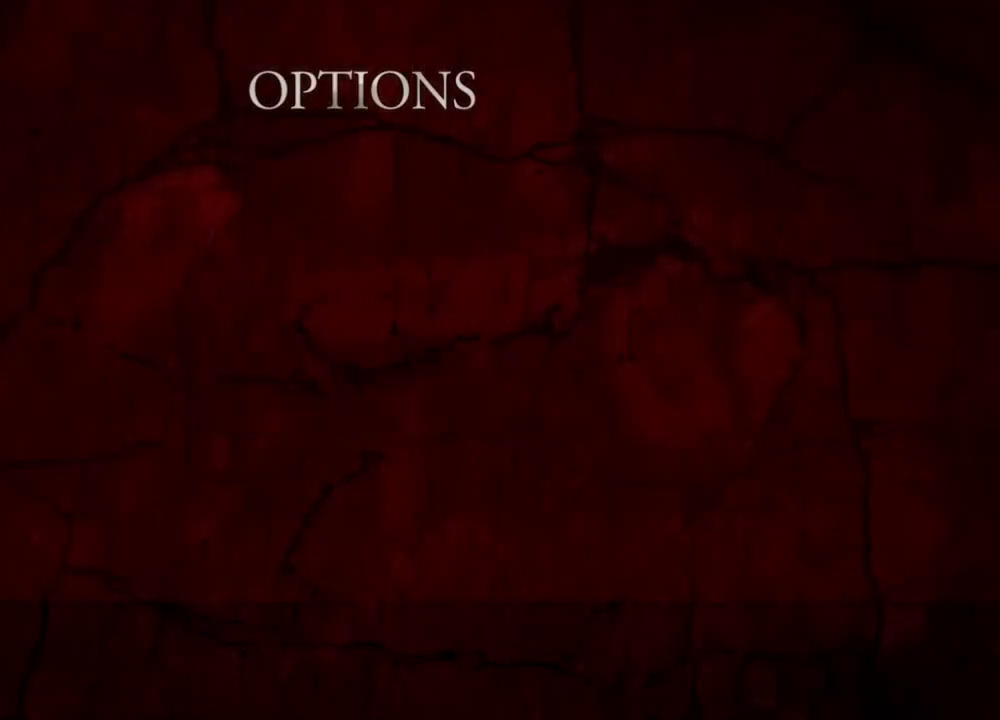
{"keys": [], "mouse": ["left", "right"], "events": [[500, "mouse_left", "down"]]}
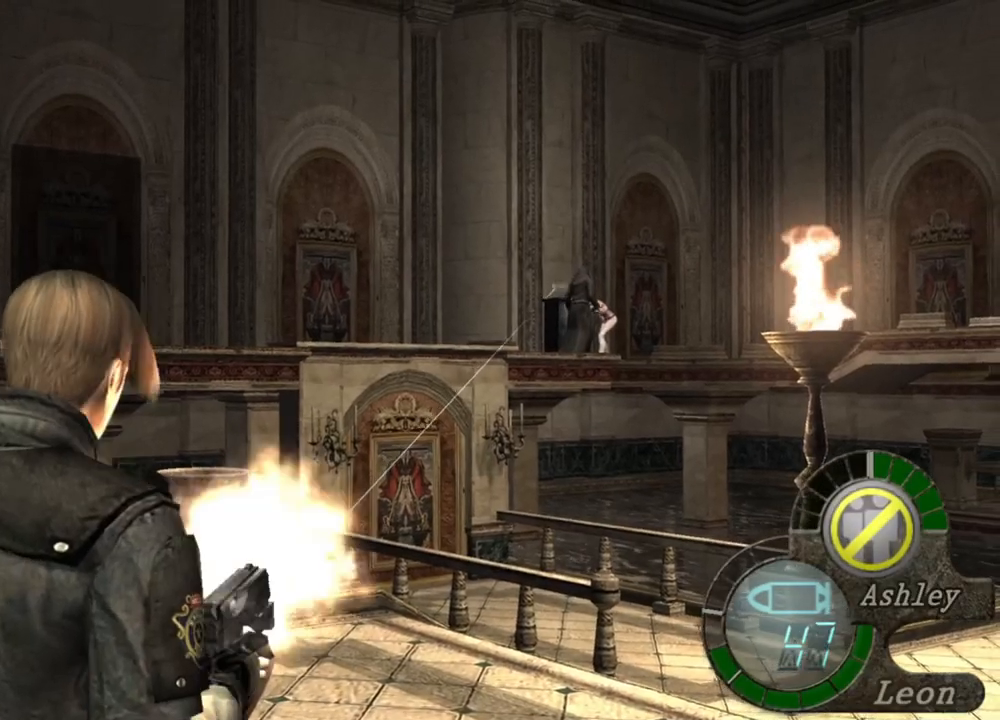
{"keys": [], "mouse": ["right"], "events": [[67, "mouse_left", "up"], [400, "mouse_left", "down"], [434, "mouse_left", "up"]]}
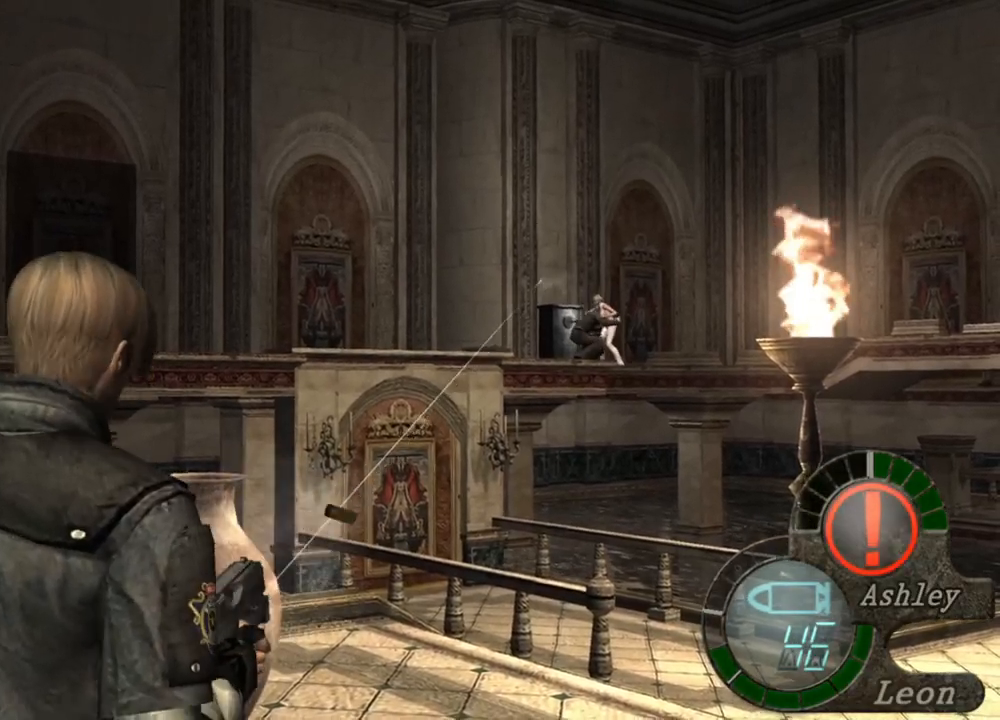
{"keys": [], "mouse": ["right"], "events": [[267, "mouse_left", "down"], [367, "mouse_left", "up"]]}
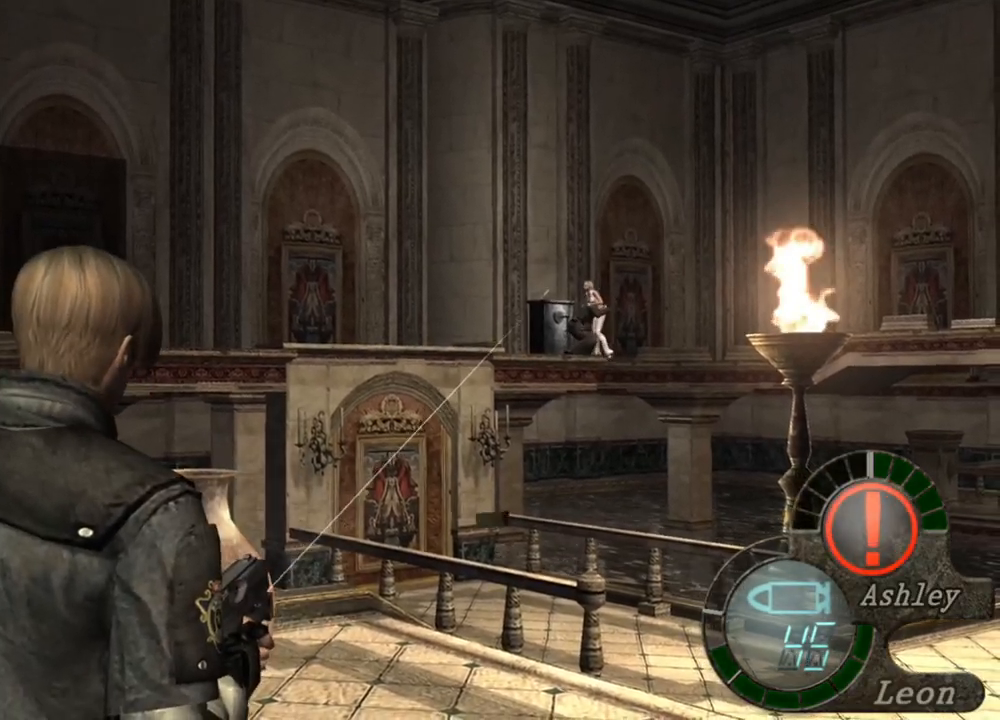
{"keys": [], "mouse": ["right"], "events": [[134, "mouse_left", "down"], [234, "mouse_left", "up"], [334, "mouse_left", "down"], [434, "mouse_left", "up"]]}
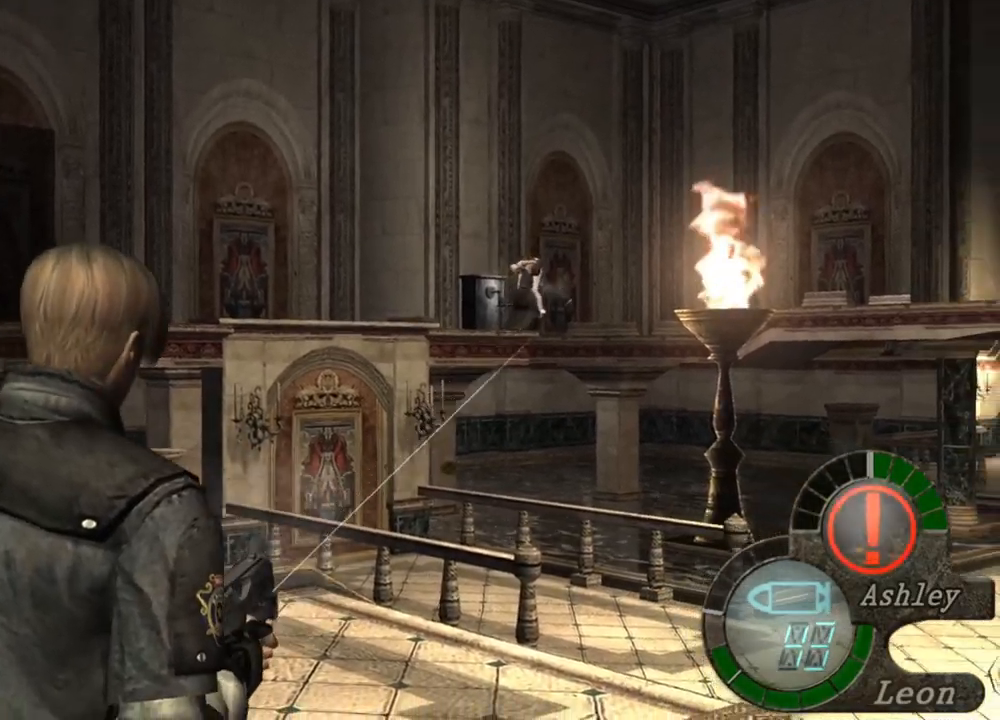
{"keys": [], "mouse": ["right"], "events": [[34, "mouse_left", "down"], [67, "mouse_left", "up"], [167, "mouse_left", "down"], [267, "mouse_left", "up"], [400, "mouse_left", "down"], [434, "mouse_left", "up"]]}
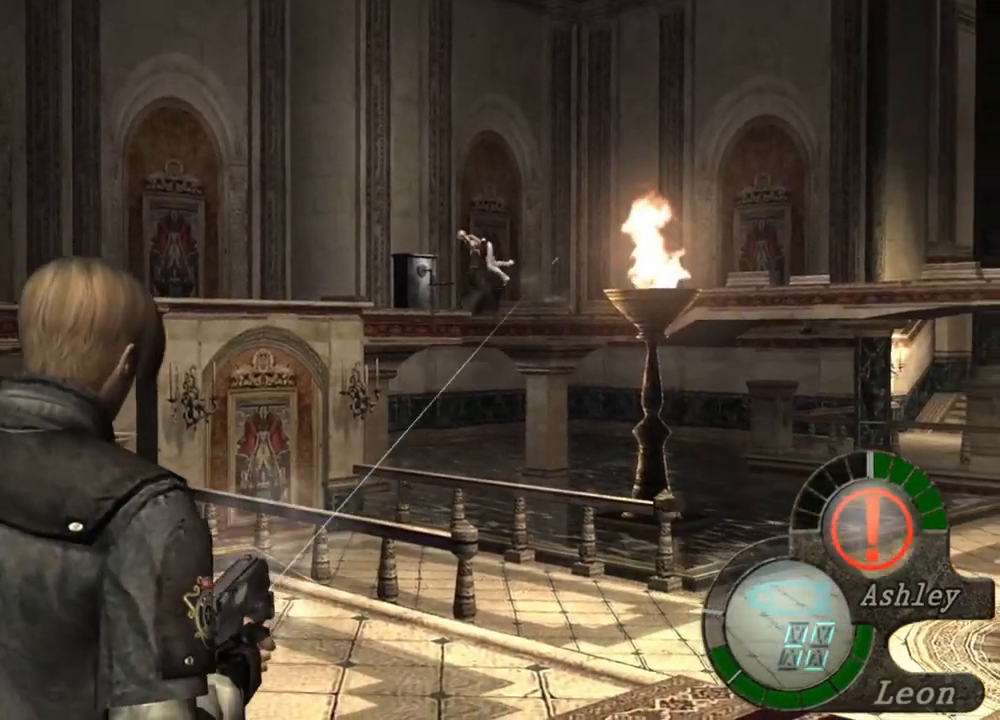
{"keys": [], "mouse": ["right"], "events": []}